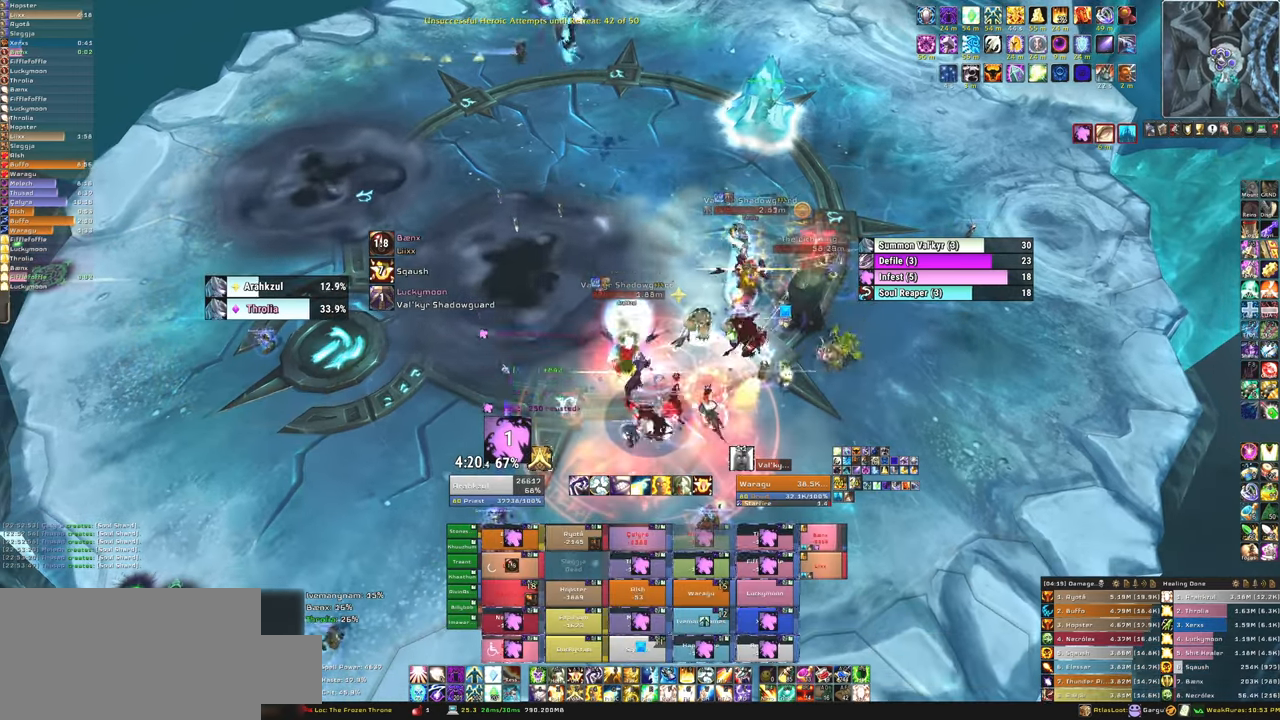
Gameplay with keyboard and mouse; each line is a JSON object with the keys and mouse buttons held at the frame after it. "events" lists presses ("down") and releases ("up") of "1", "2", "3", "4", "5", "a", "alt", "b", "c", "ctrl", "d", "e", "f", "g", "q", "r", "s", "shift", "space", "t", "tab", "tilde", "v", "w", "x", "z", "mouse_left", "mouse_wheel", "mouse_right", "mouse_mb4" and "mouse_mb5" between this image and that frame as [ms after this image, input, new state], when the widget could be followed in between. "mouse_left", "mouse_wheel", "mouse_right", "mouse_mb4", "mouse_mb5" = the "left", "wheel", "right", "mb4", "mb5" buttons of the "mouse" list. No other keys are recorded. "wheel" means that the mouse wheel is clicked or scrolled. Mouse movement is not recorded.
{"keys": [], "mouse": [], "events": [[367, "mouse_left", "down"], [467, "mouse_left", "up"]]}
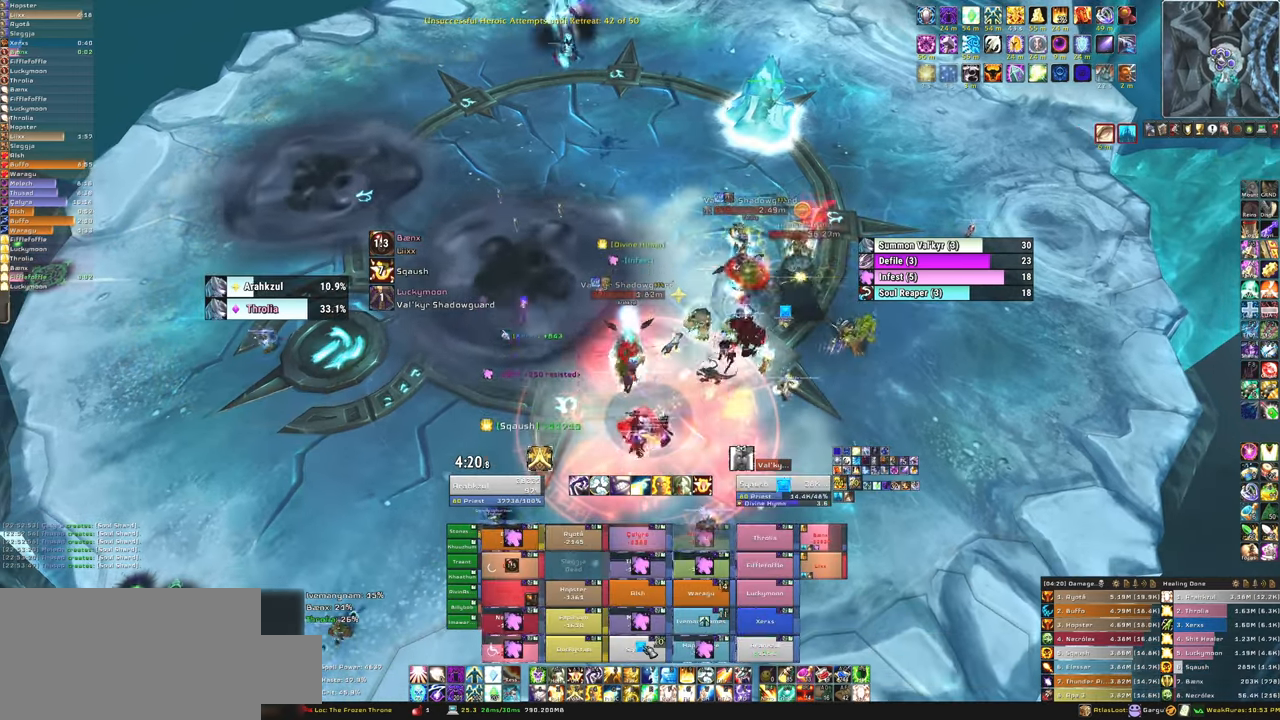
{"keys": [], "mouse": [], "events": []}
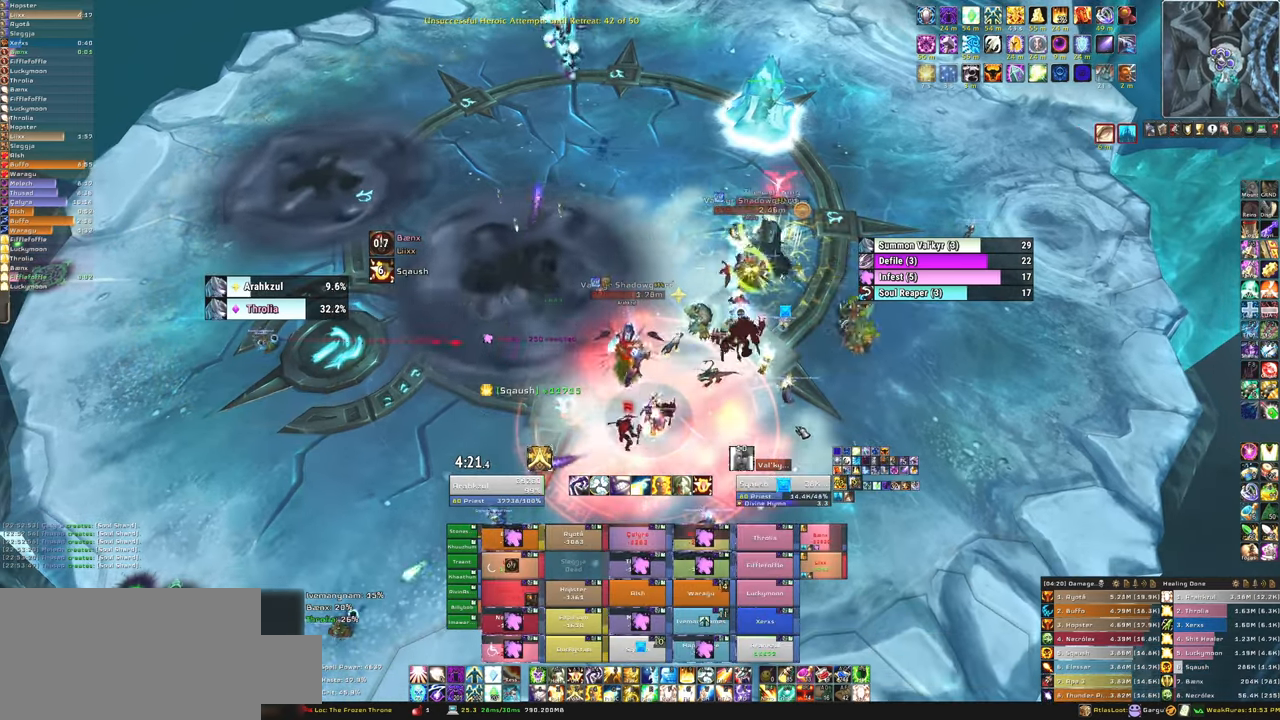
{"keys": [], "mouse": [], "events": []}
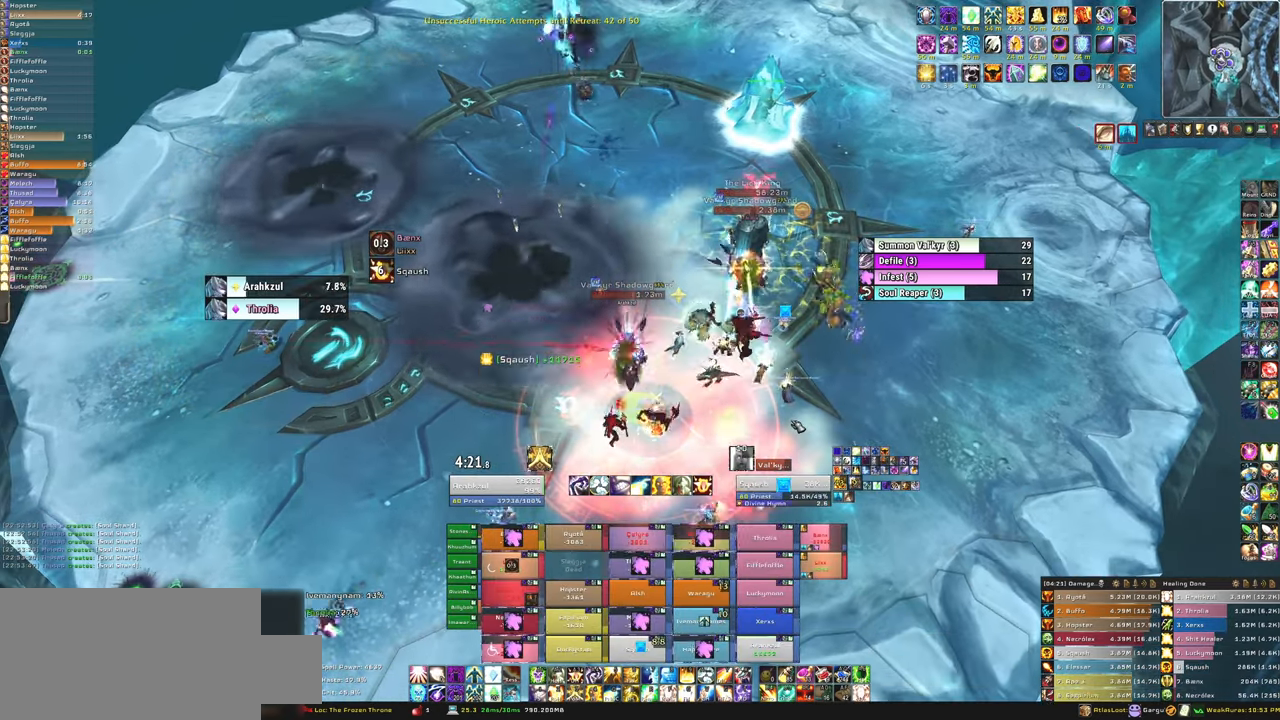
{"keys": [], "mouse": [], "events": []}
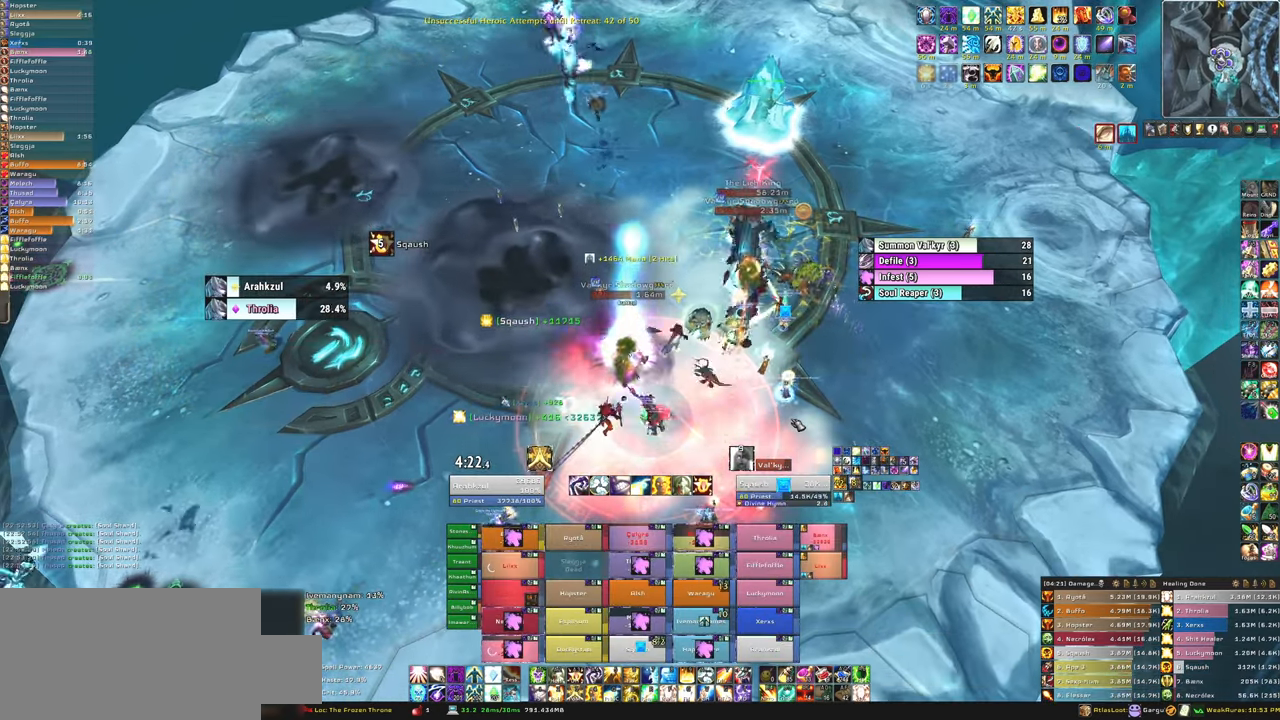
{"keys": [], "mouse": [], "events": []}
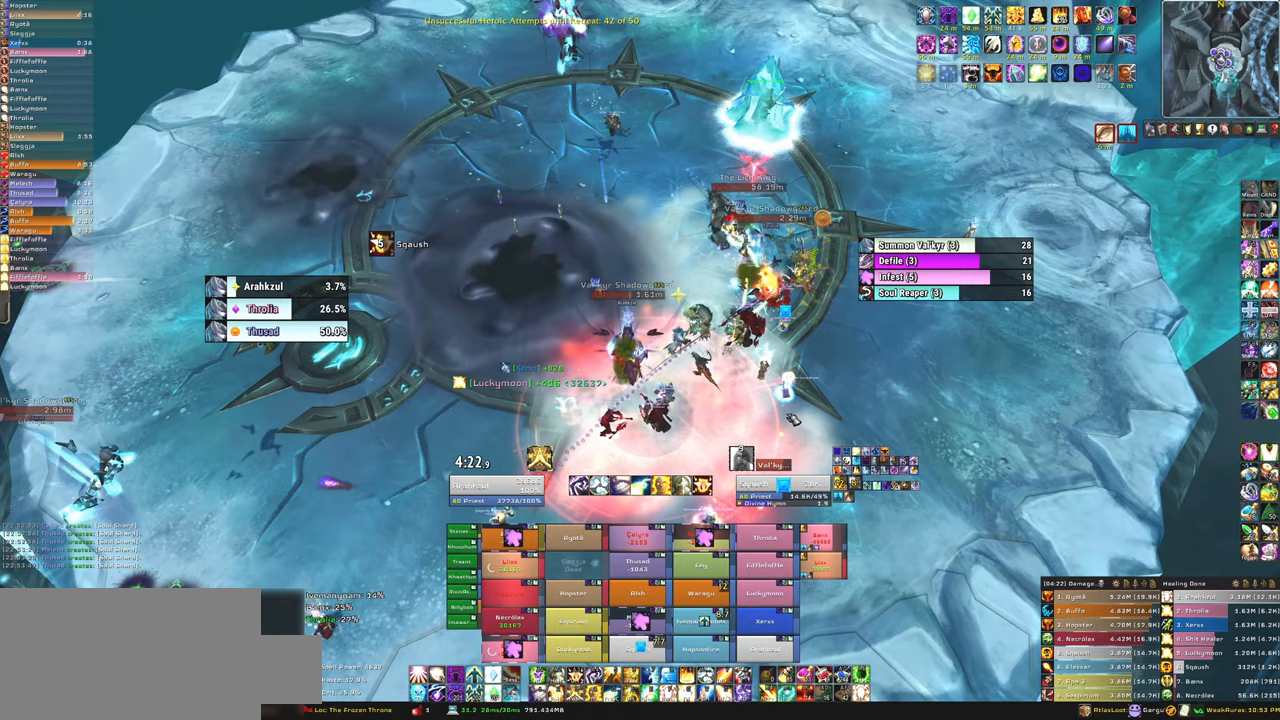
{"keys": [], "mouse": [], "events": []}
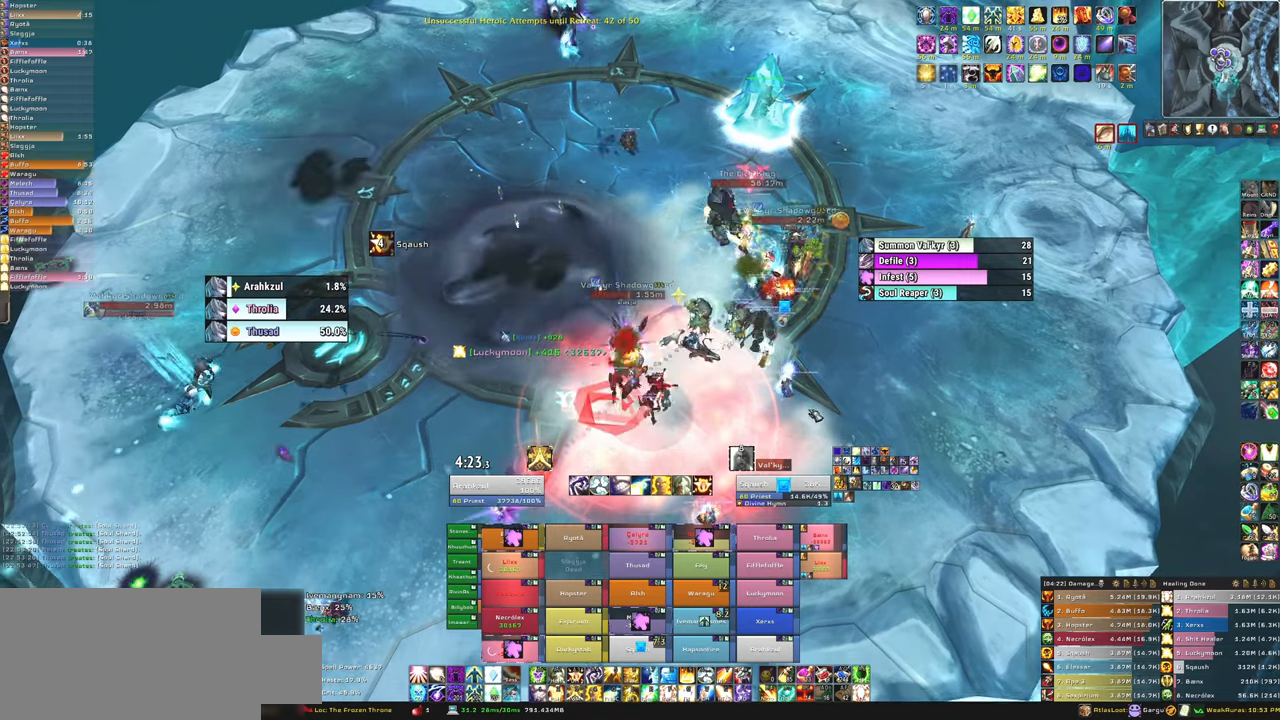
{"keys": [], "mouse": [], "events": []}
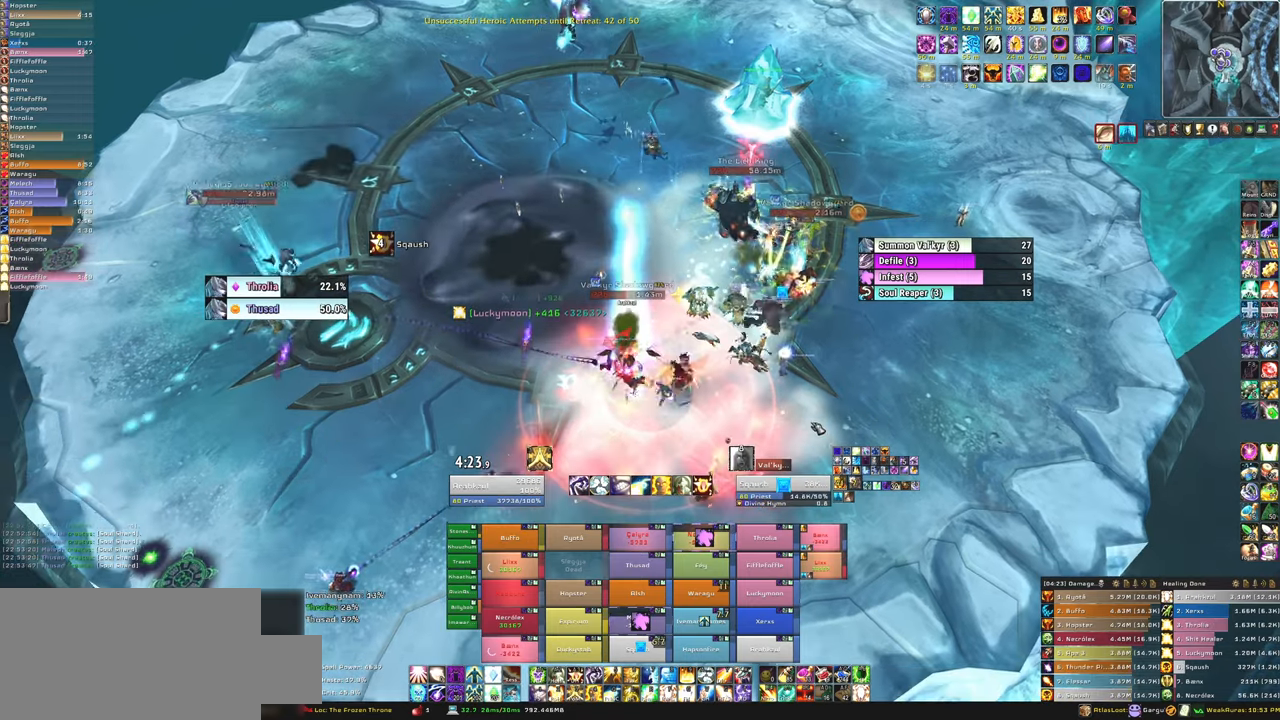
{"keys": [], "mouse": [], "events": []}
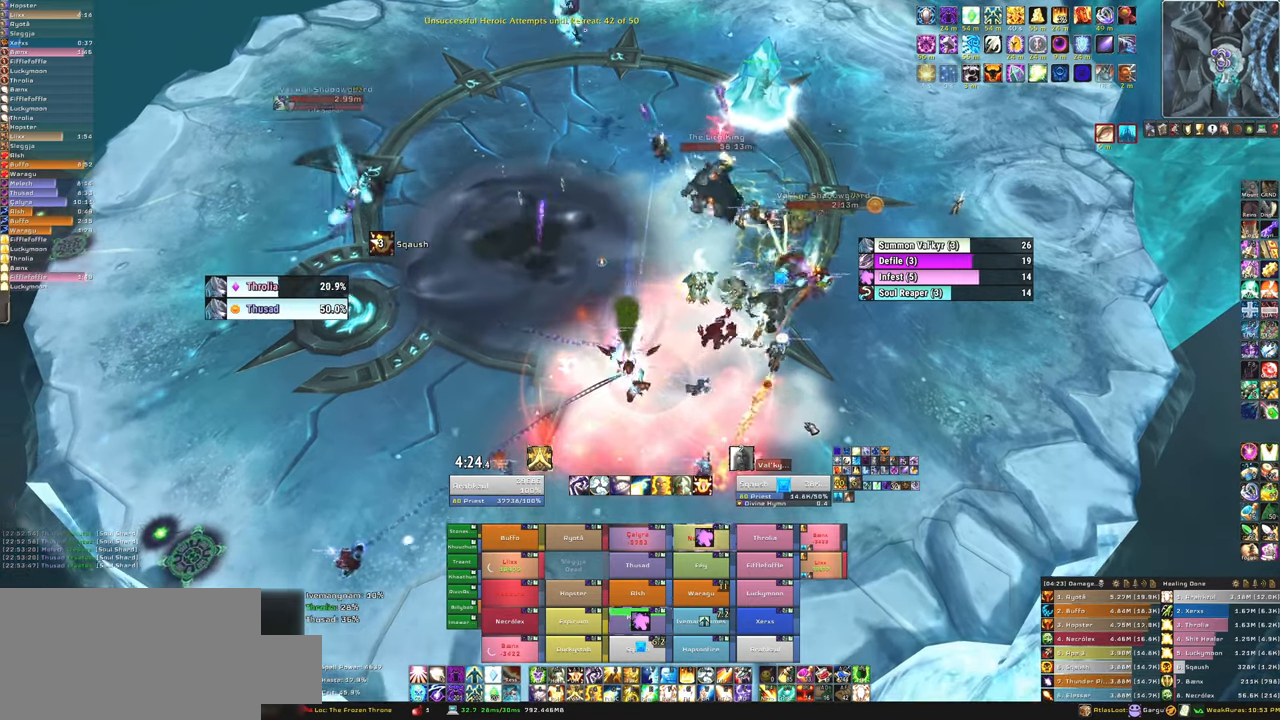
{"keys": [], "mouse": ["right"], "events": [[433, "mouse_right", "down"]]}
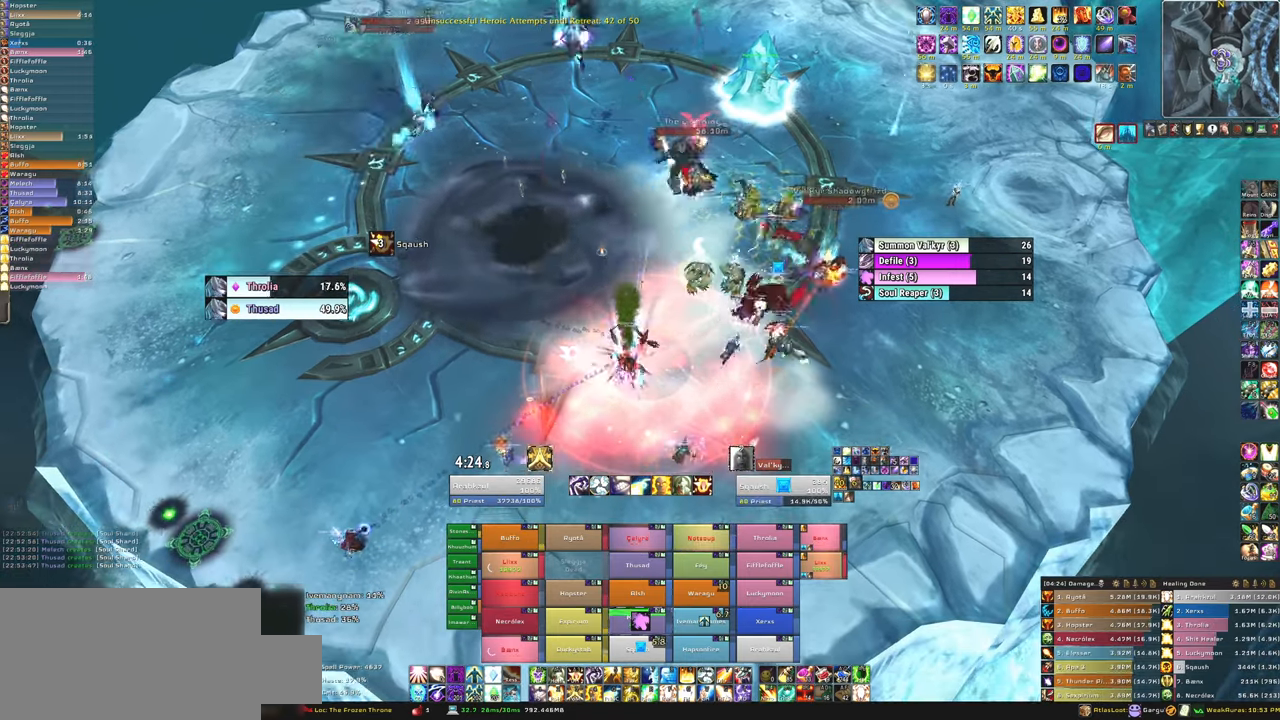
{"keys": [], "mouse": ["right"], "events": []}
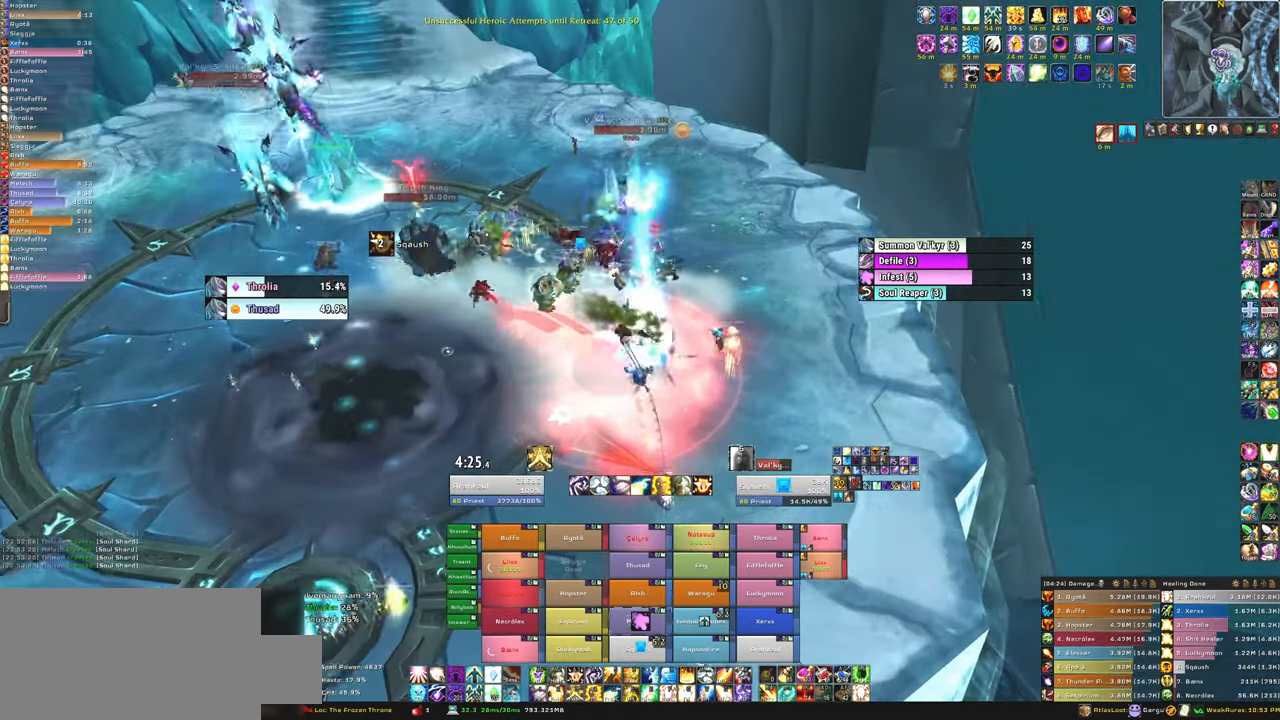
{"keys": ["w"], "mouse": [], "events": [[233, "w", "down"], [433, "mouse_right", "up"]]}
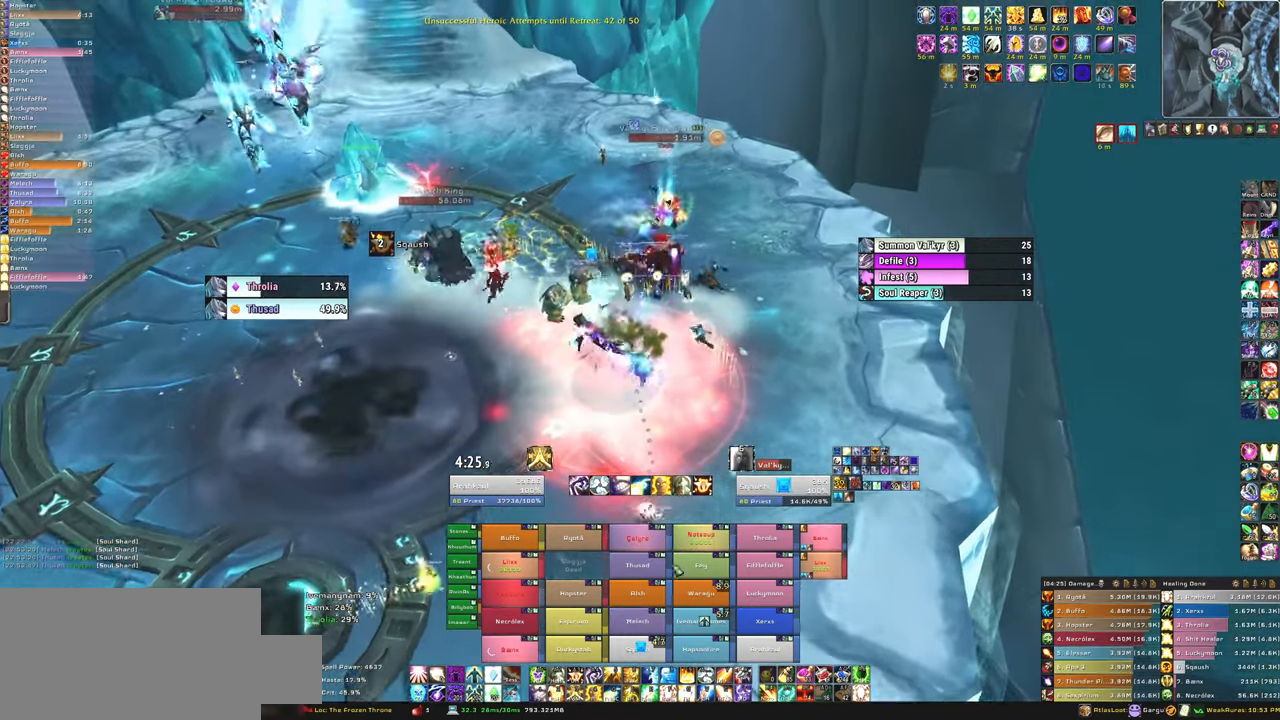
{"keys": ["f", "w"], "mouse": [], "events": [[400, "f", "down"], [400, "mouse_left", "down"], [501, "mouse_left", "up"]]}
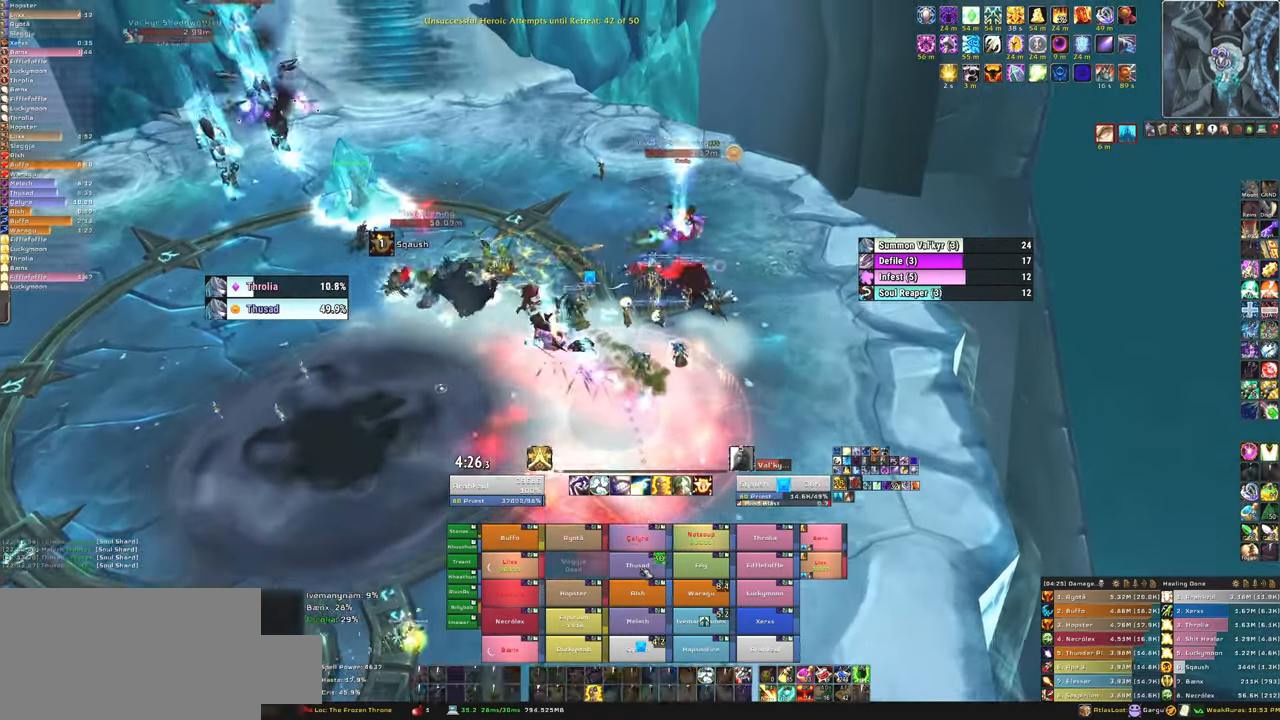
{"keys": ["w"], "mouse": [], "events": [[66, "f", "up"]]}
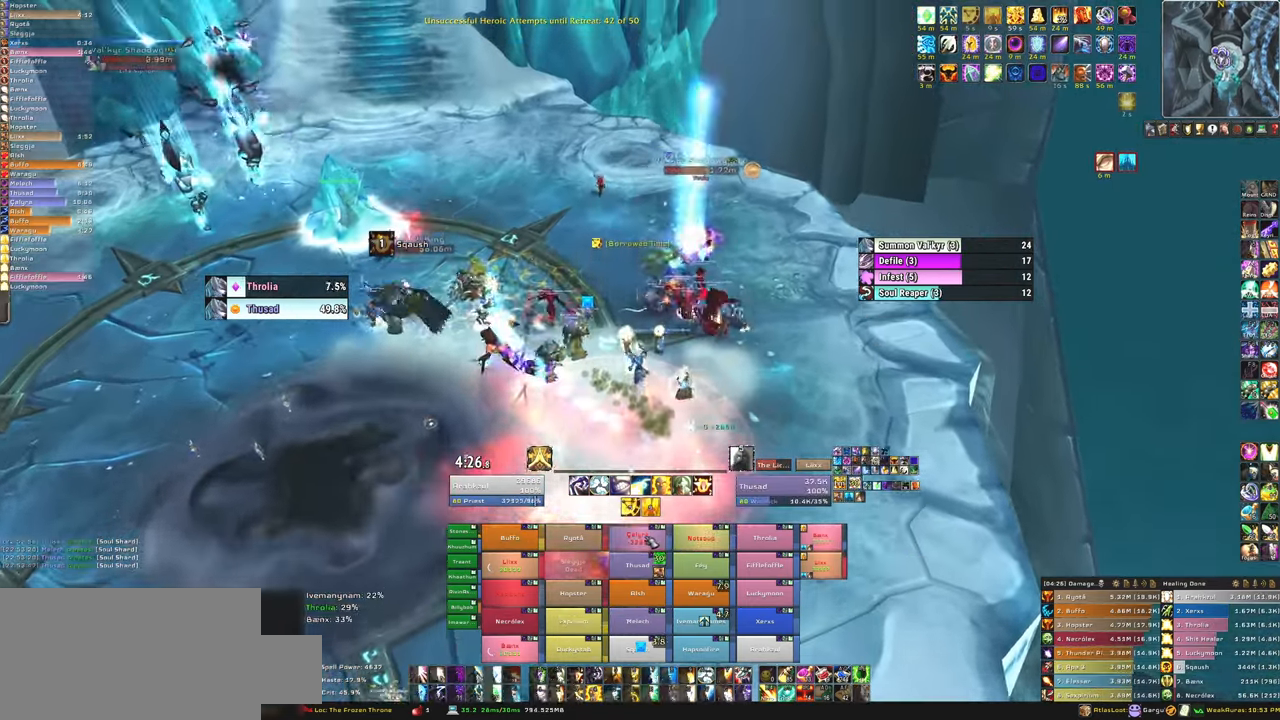
{"keys": [], "mouse": [], "events": [[67, "f", "down"], [67, "w", "up"], [100, "mouse_left", "down"], [200, "f", "up"], [200, "mouse_left", "up"], [234, "f", "down"], [300, "mouse_left", "down"], [367, "f", "up"], [367, "mouse_left", "up"]]}
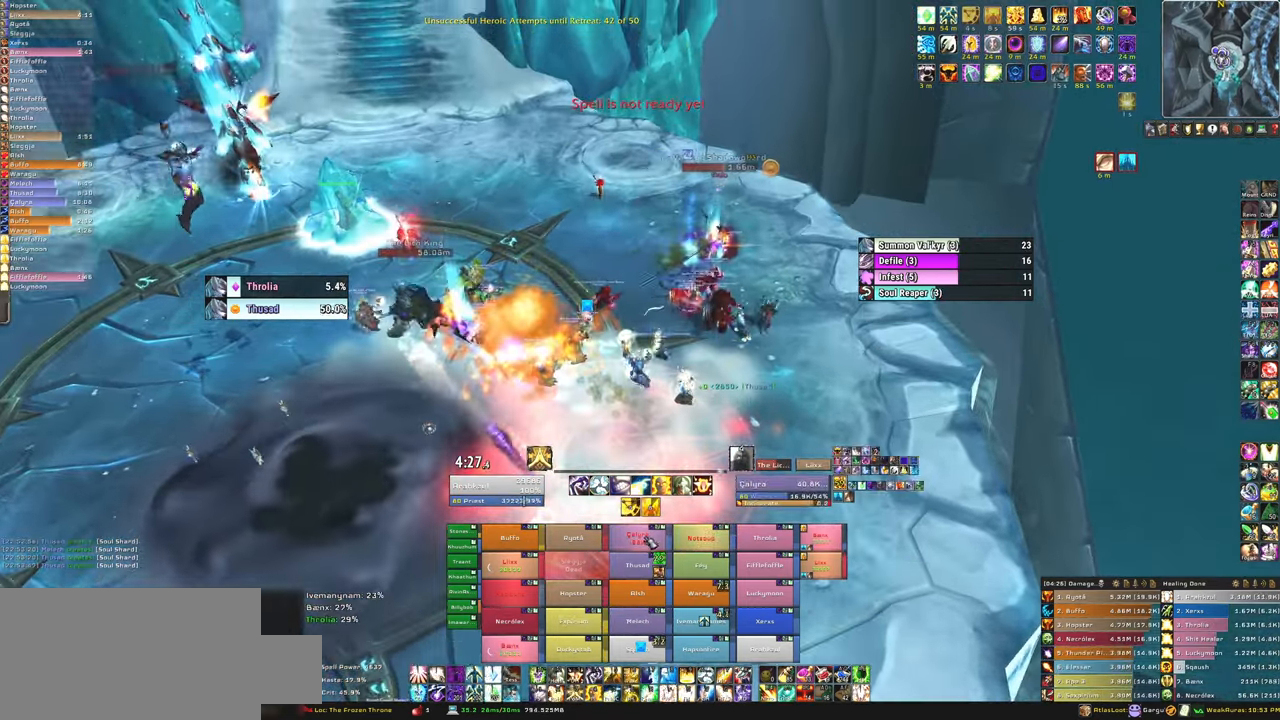
{"keys": ["a", "w"], "mouse": [], "events": [[200, "a", "down"], [500, "w", "down"]]}
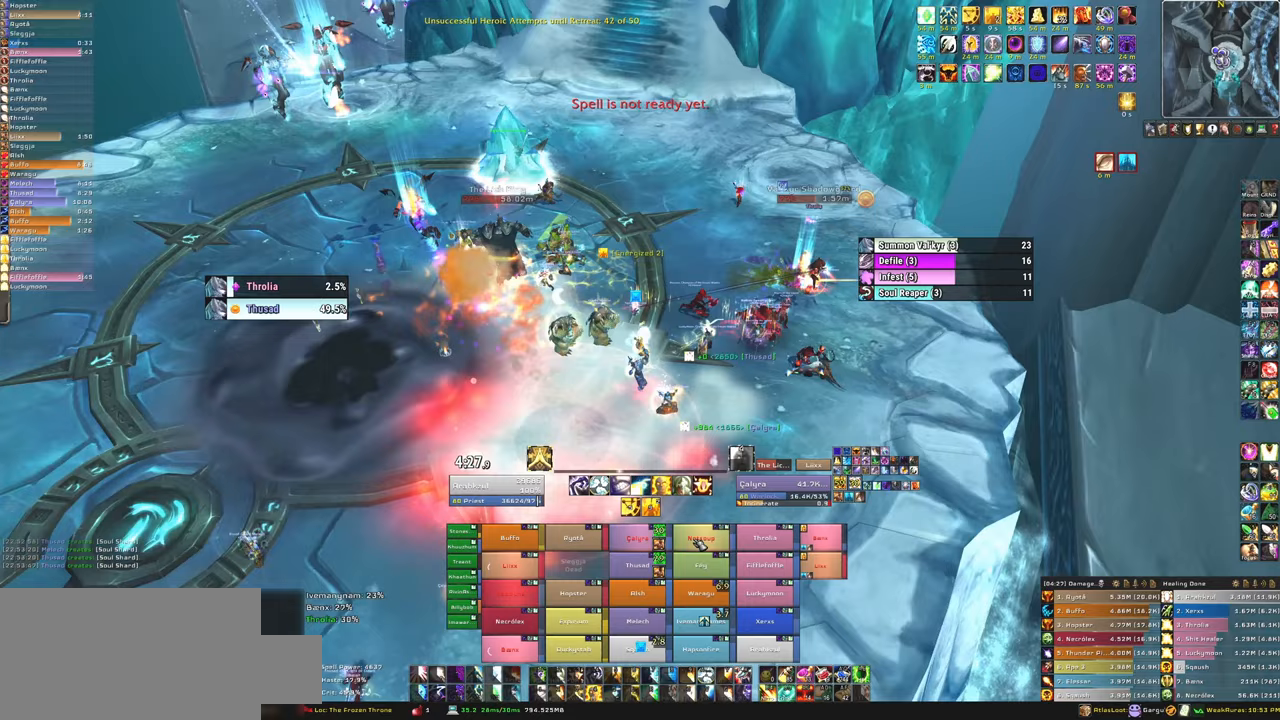
{"keys": [], "mouse": [], "events": [[33, "a", "up"], [67, "f", "down"], [167, "f", "up"], [167, "w", "up"], [267, "f", "down"], [367, "f", "up"], [367, "w", "down"], [400, "w", "up"]]}
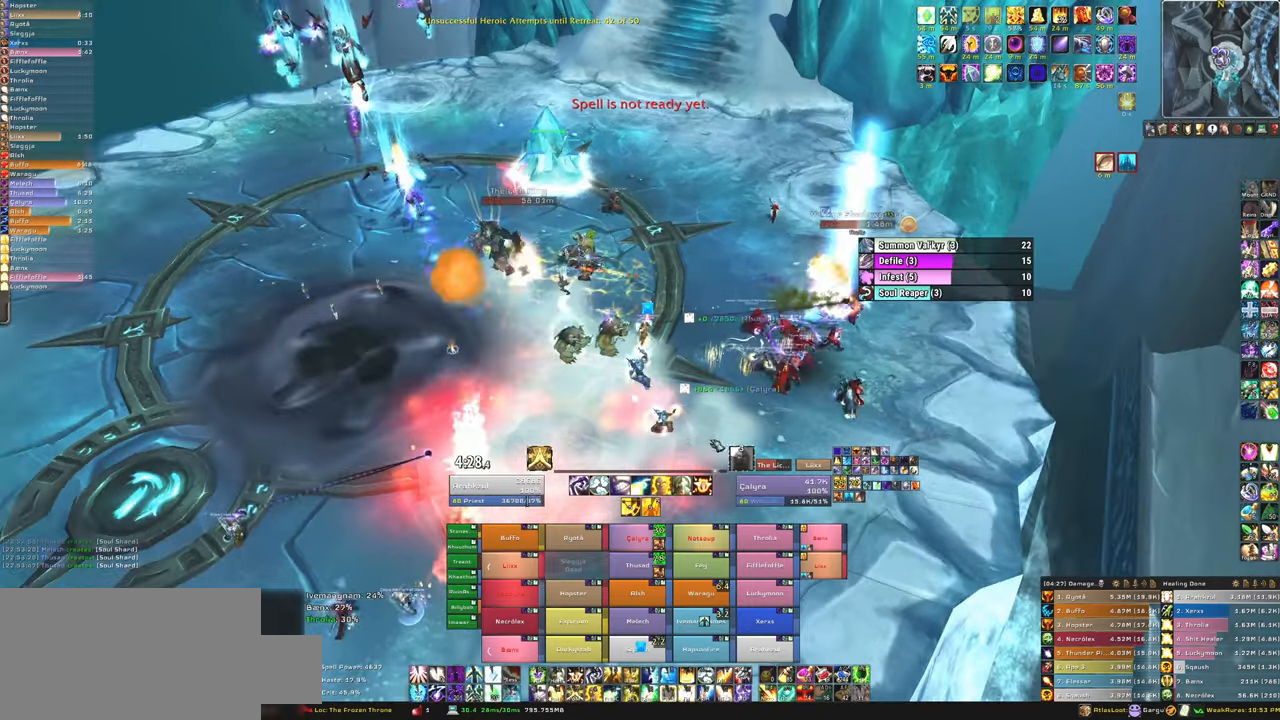
{"keys": ["w"], "mouse": [], "events": [[66, "mouse_mb5", "down"], [300, "mouse_mb5", "up"], [367, "w", "down"]]}
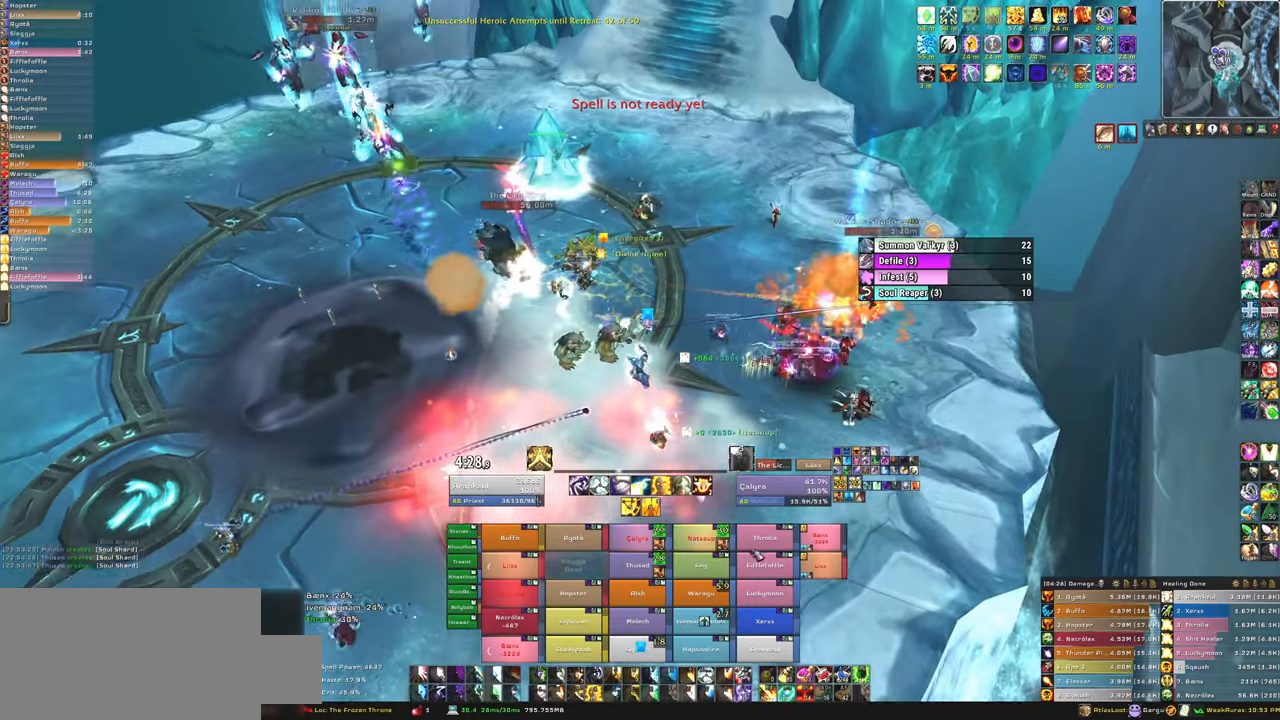
{"keys": ["a", "w"], "mouse": [], "events": [[334, "f", "down"], [501, "a", "down"], [501, "f", "up"]]}
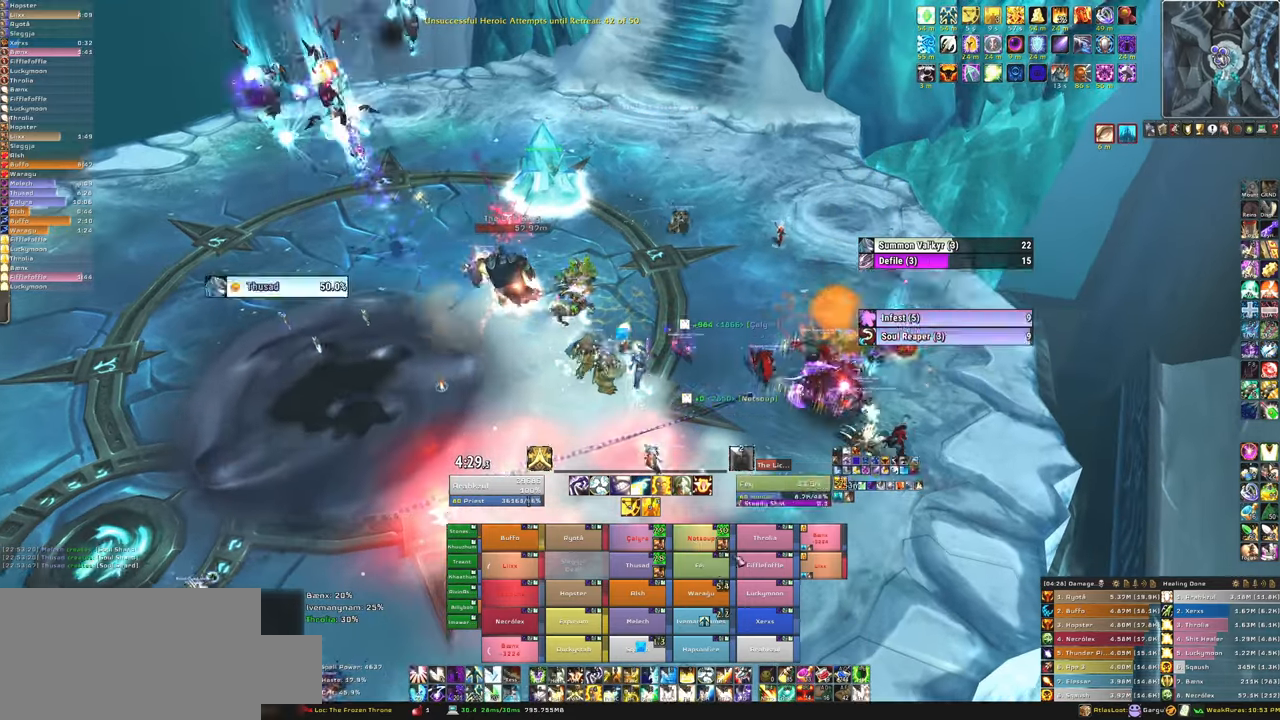
{"keys": [], "mouse": [], "events": [[33, "w", "up"], [133, "w", "down"], [166, "a", "up"], [333, "w", "up"]]}
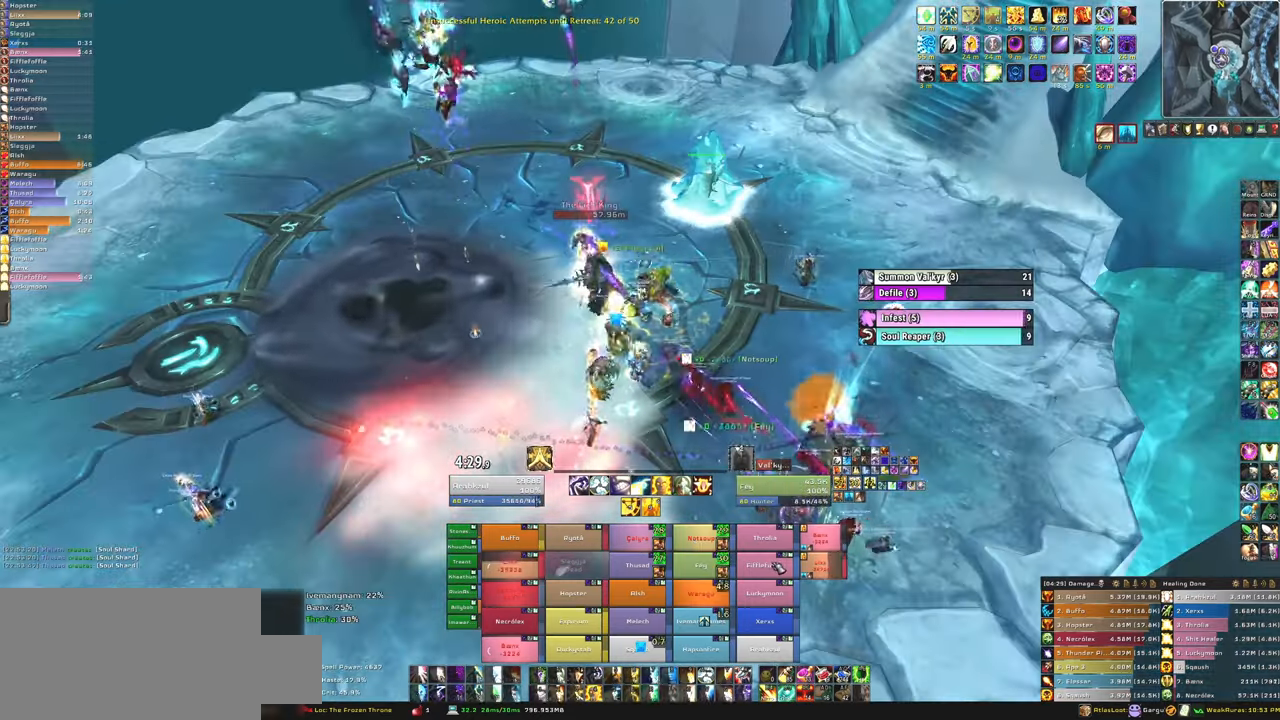
{"keys": [], "mouse": [], "events": [[100, "f", "down"], [200, "f", "up"], [300, "f", "down"], [434, "f", "up"]]}
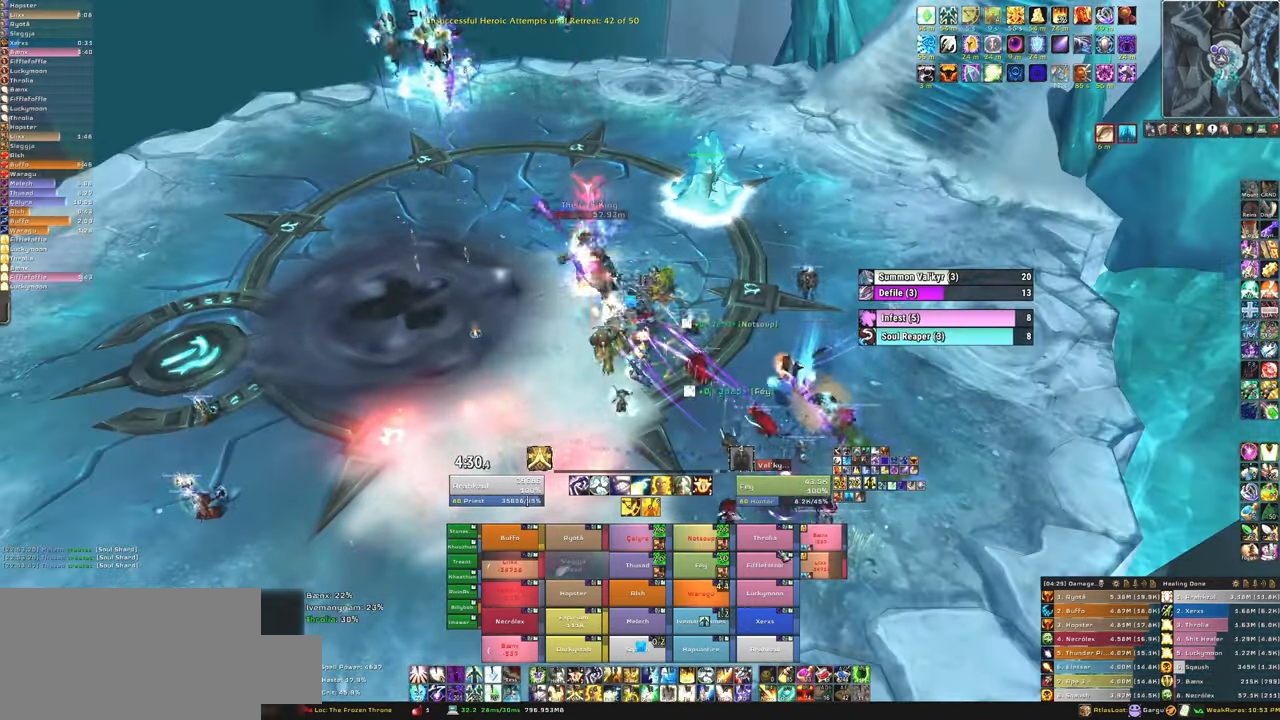
{"keys": ["f"], "mouse": [], "events": [[66, "w", "down"], [266, "w", "up"], [433, "f", "down"]]}
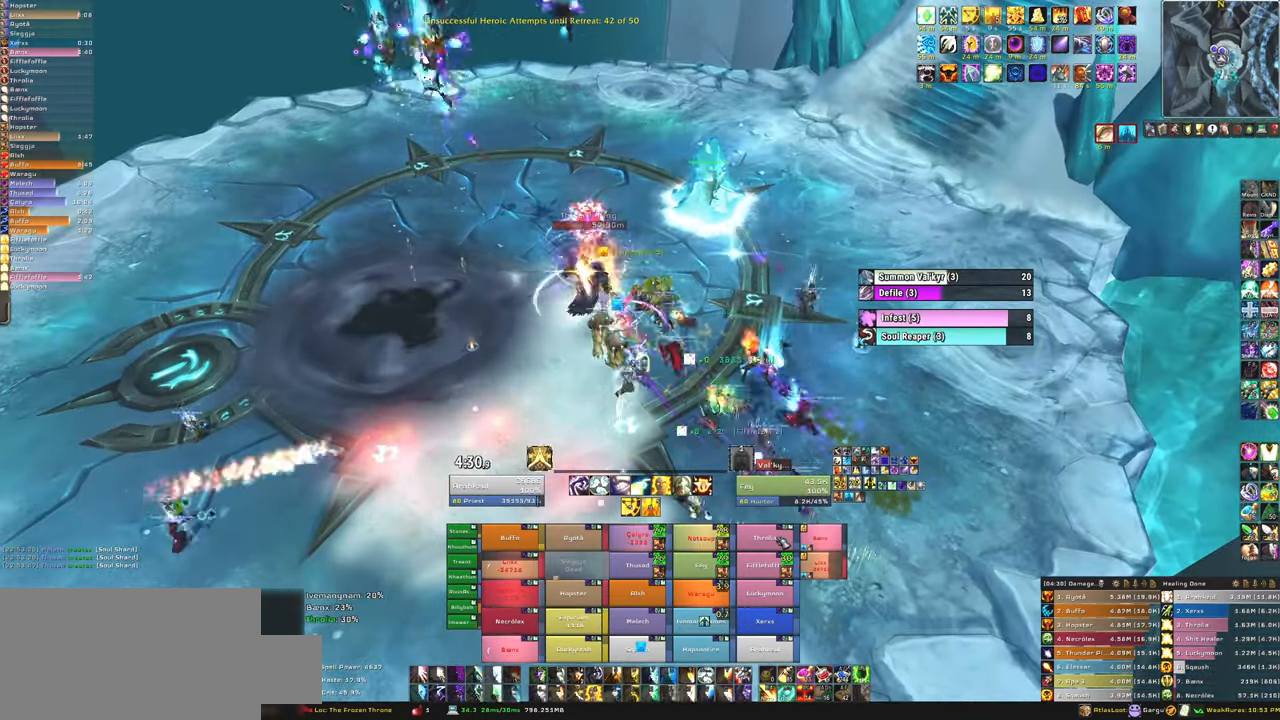
{"keys": ["w"], "mouse": [], "events": [[67, "f", "up"], [133, "f", "down"], [267, "f", "up"], [300, "f", "down"], [300, "w", "down"], [467, "f", "up"]]}
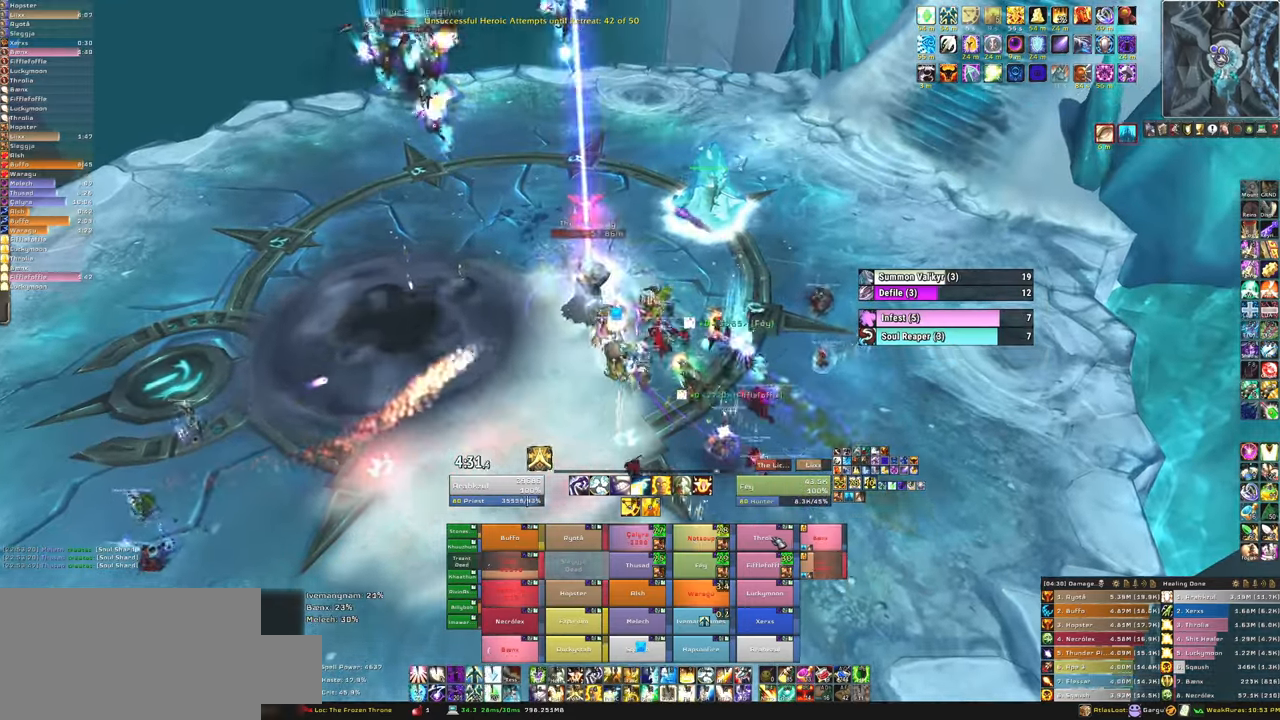
{"keys": [], "mouse": [], "events": [[66, "a", "down"], [100, "w", "up"], [333, "a", "up"]]}
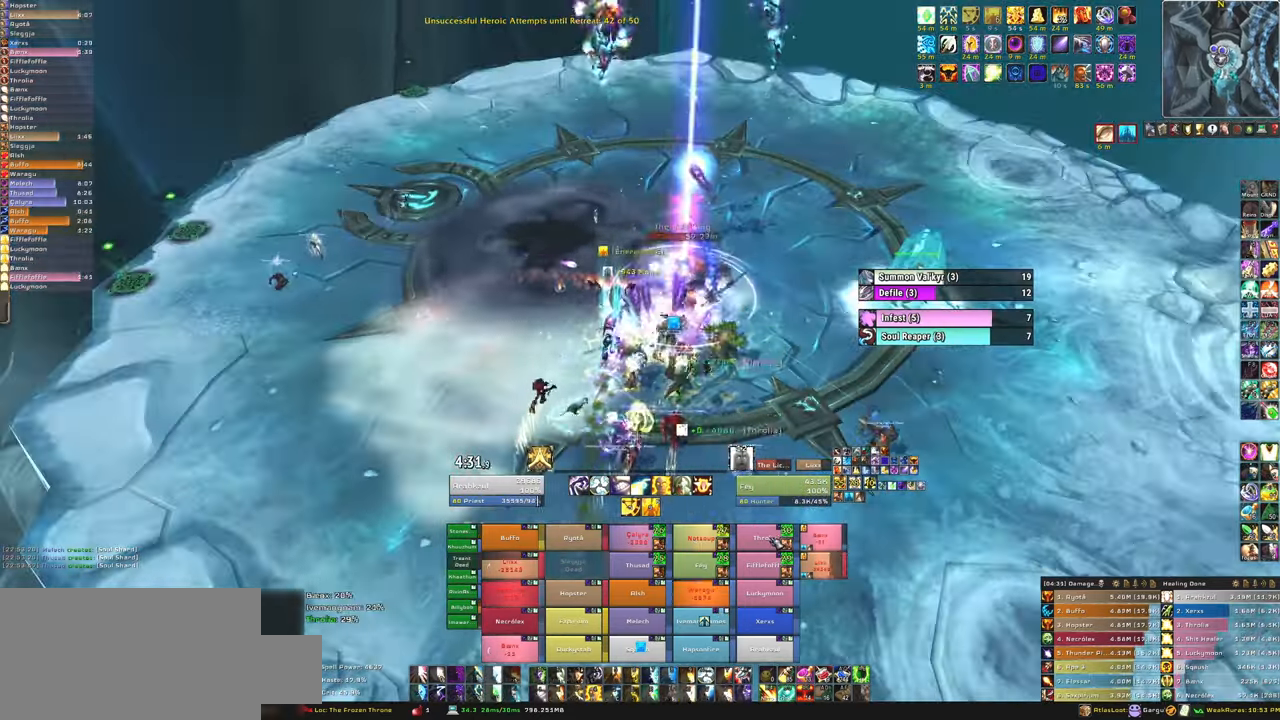
{"keys": ["w"], "mouse": [], "events": [[300, "d", "down"], [433, "d", "up"], [467, "w", "down"]]}
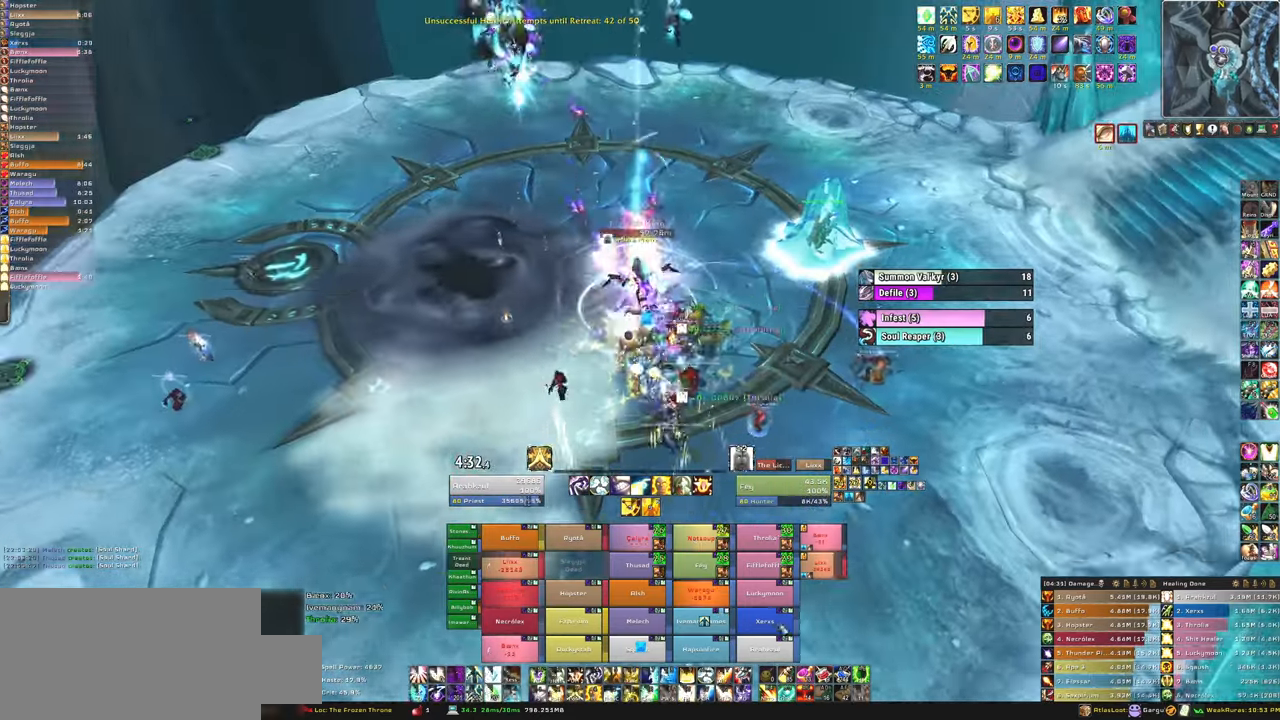
{"keys": [], "mouse": [], "events": [[100, "w", "up"], [167, "f", "down"], [267, "mouse_left", "down"], [300, "f", "up"], [300, "mouse_left", "up"]]}
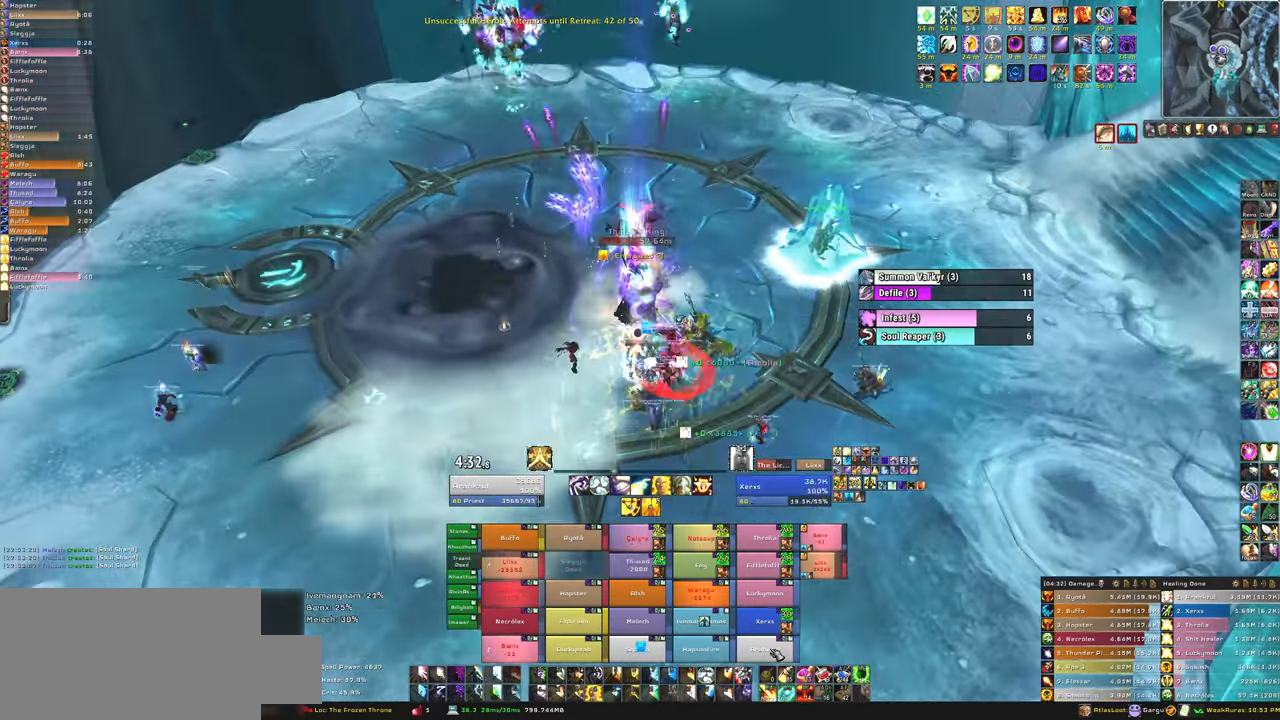
{"keys": ["f"], "mouse": [], "events": [[233, "f", "down"], [367, "f", "up"], [400, "f", "down"]]}
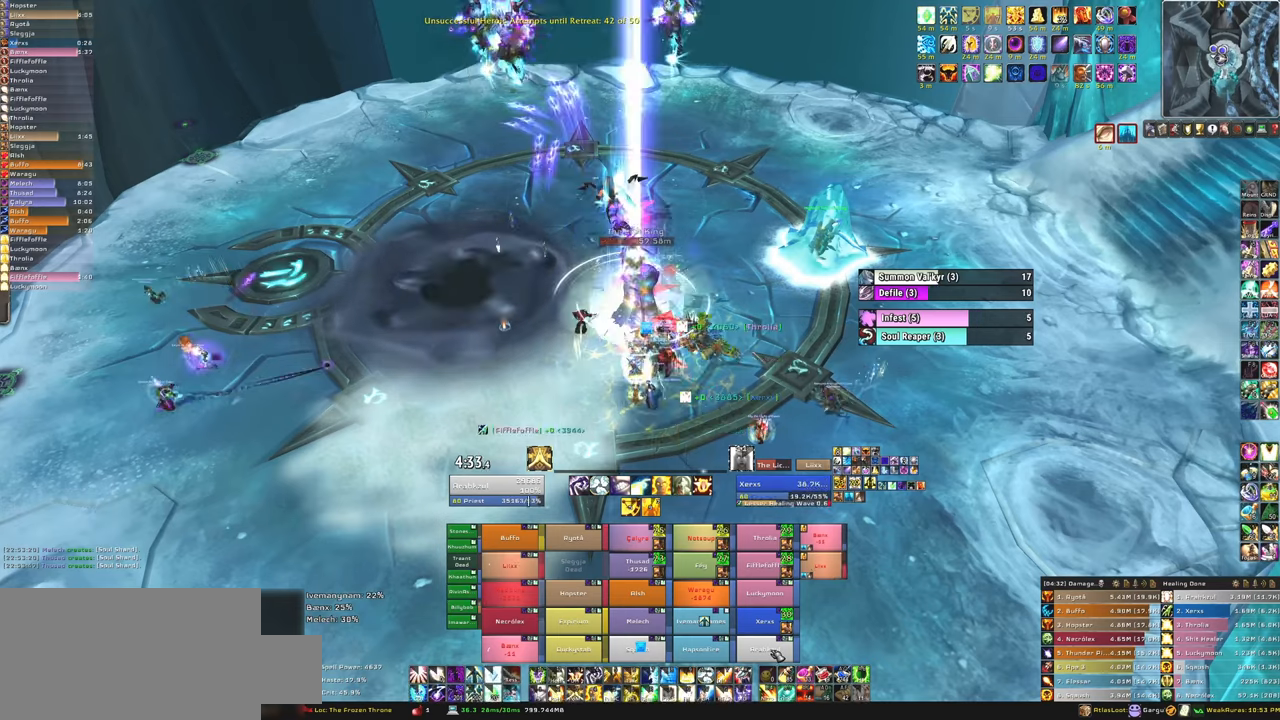
{"keys": [], "mouse": [], "events": [[67, "f", "up"], [234, "w", "down"], [367, "w", "up"]]}
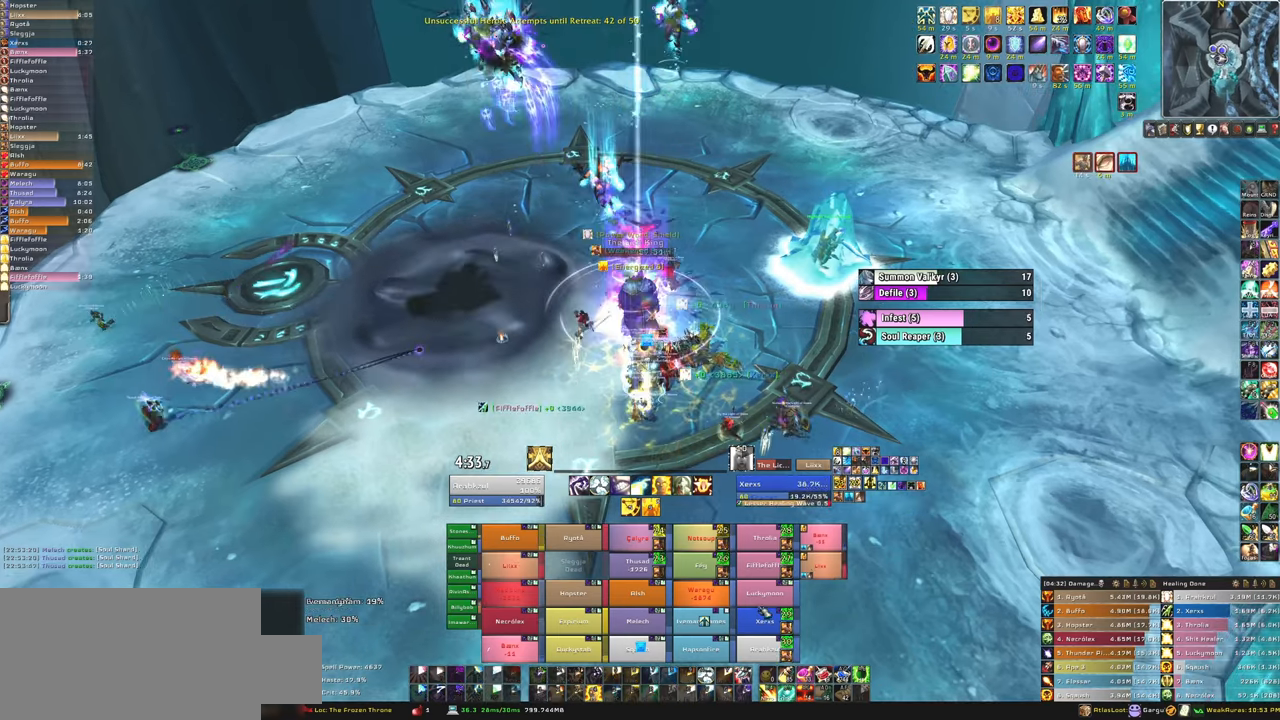
{"keys": ["f"], "mouse": [], "events": [[200, "f", "down"], [333, "f", "up"], [433, "f", "down"]]}
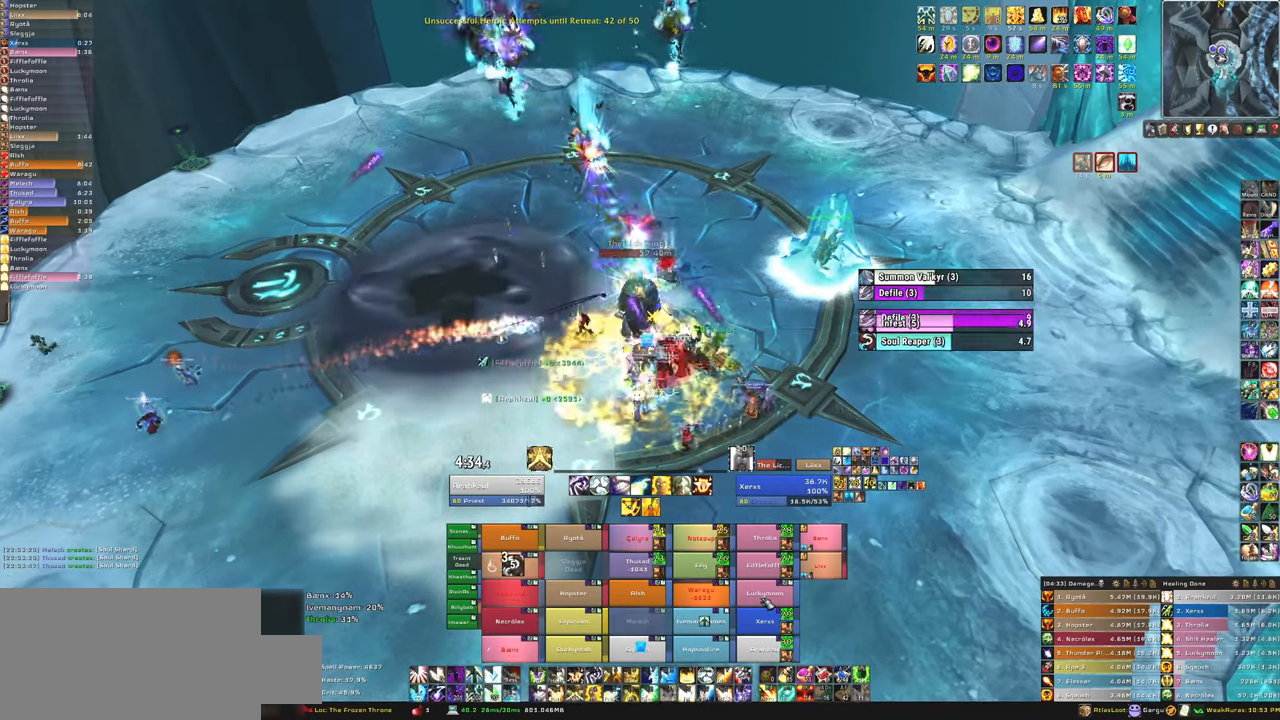
{"keys": [], "mouse": [], "events": [[34, "f", "up"], [100, "f", "down"], [267, "f", "up"]]}